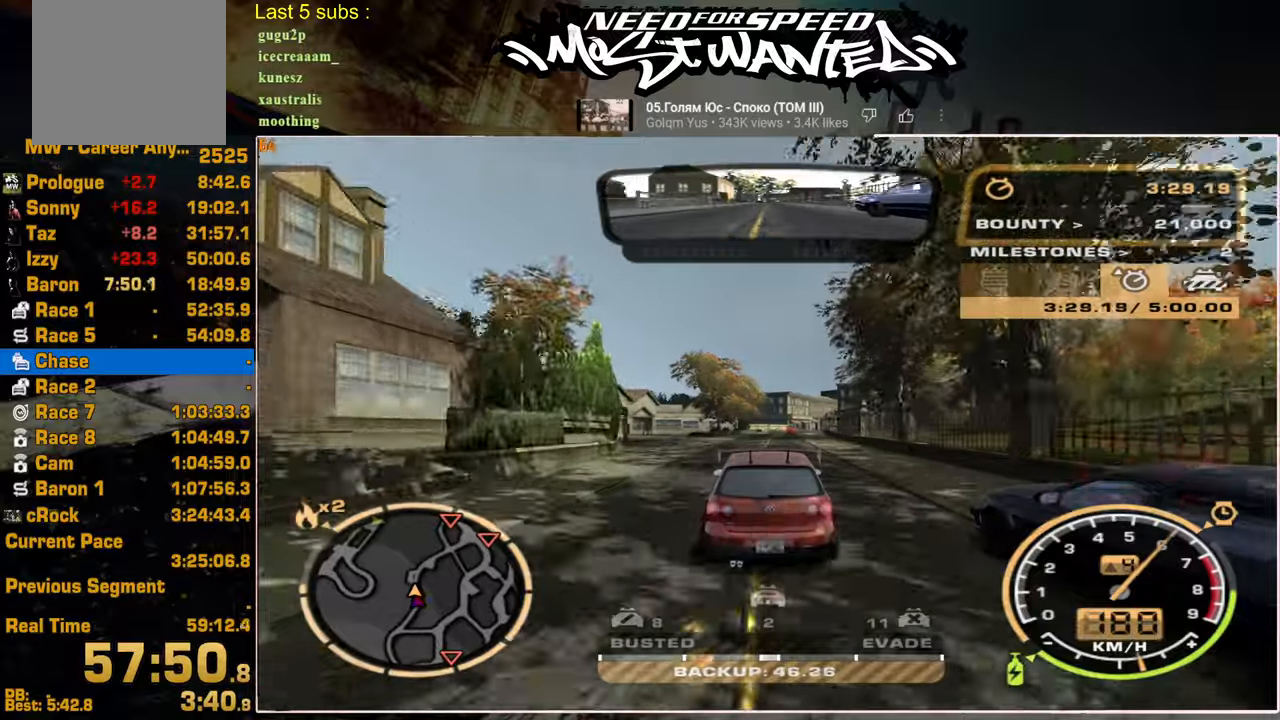
Gameplay with a controller (PlayStation layout); each line is a JSON object with the inputs held at the frame after it. "events" lists button and stick changes between this image and that frame as [ms after this image, input, new state], when the widget could be followed in between.
{"buttons": ["R2"], "left_stick": "center", "right_stick": "center", "events": []}
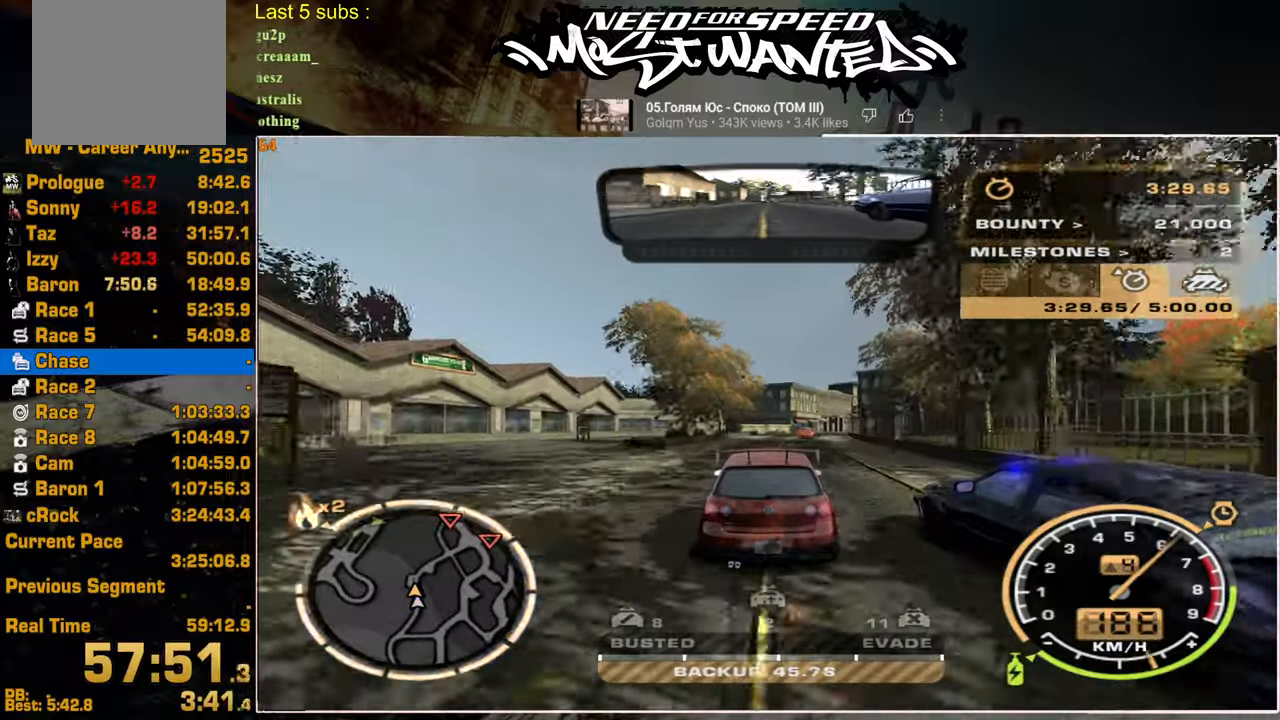
{"buttons": ["R2"], "left_stick": "center", "right_stick": "center", "events": []}
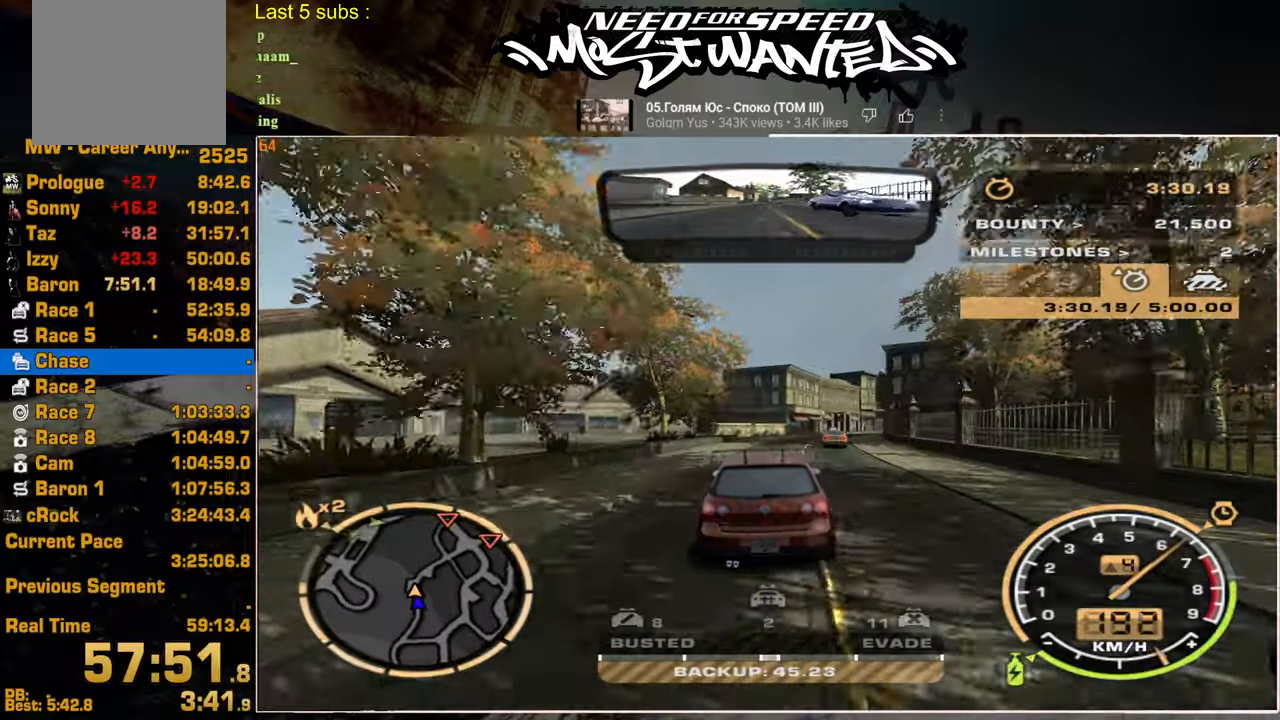
{"buttons": ["R2"], "left_stick": "center", "right_stick": "center", "events": []}
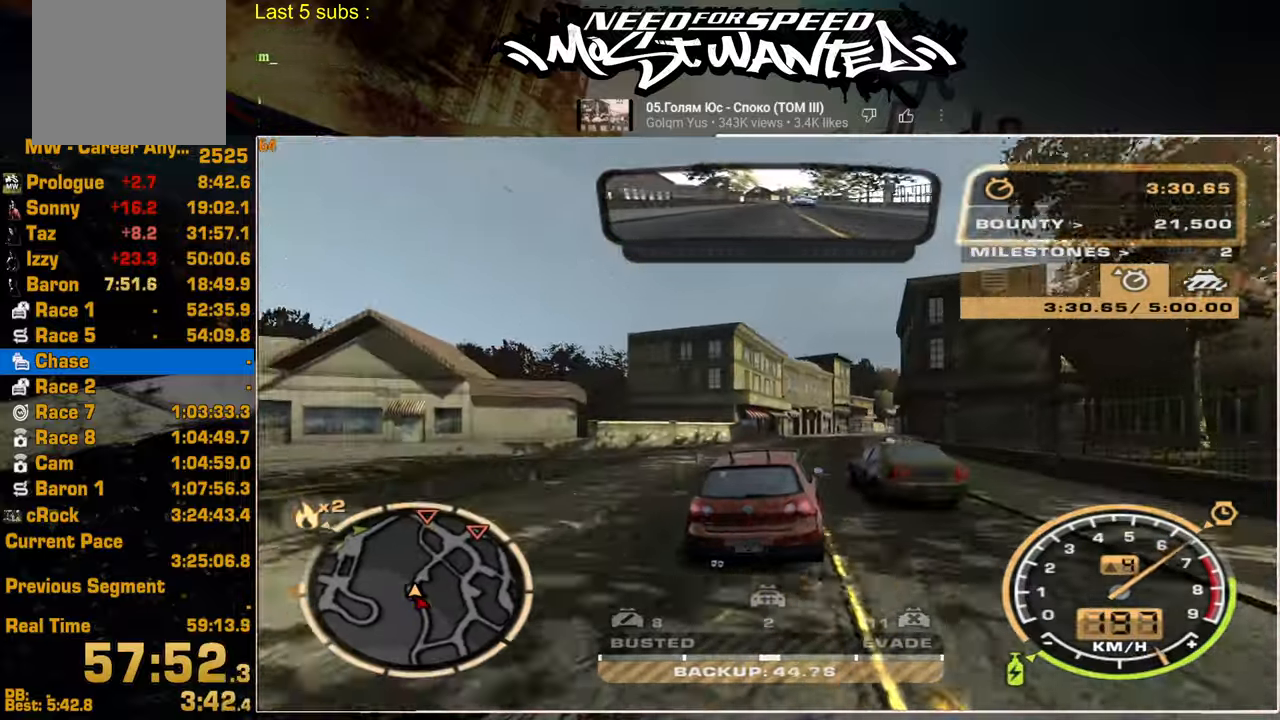
{"buttons": ["L2"], "left_stick": "center", "right_stick": "center", "events": [[34, "L2", "down"], [150, "R2", "up"]]}
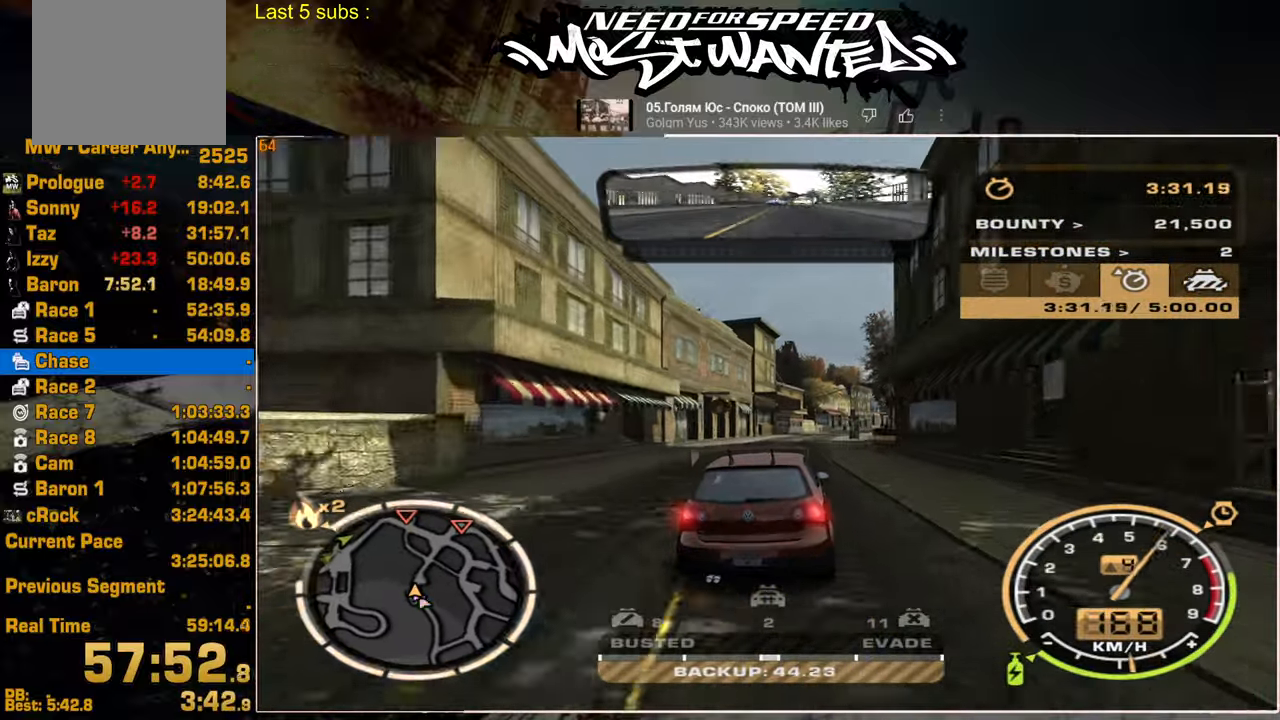
{"buttons": ["L2"], "left_stick": "center", "right_stick": "center", "events": []}
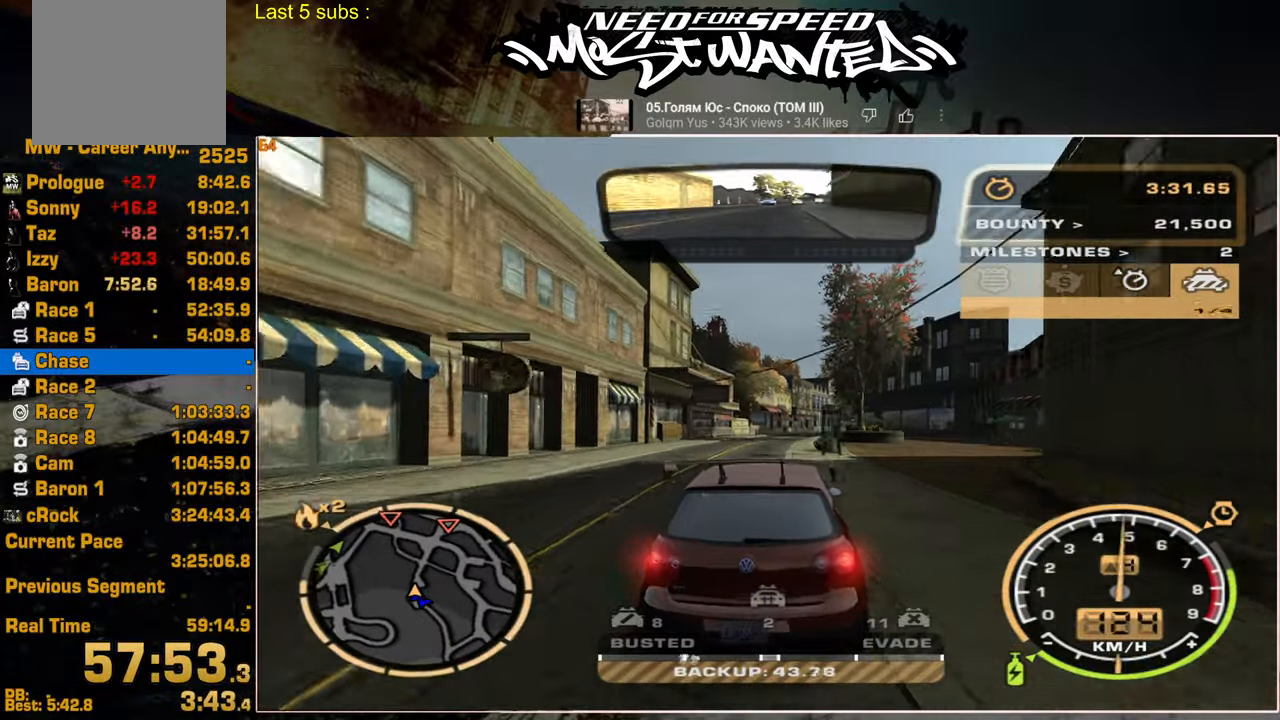
{"buttons": ["R2"], "left_stick": "center", "right_stick": "center", "events": [[67, "L2", "up"], [267, "R2", "down"]]}
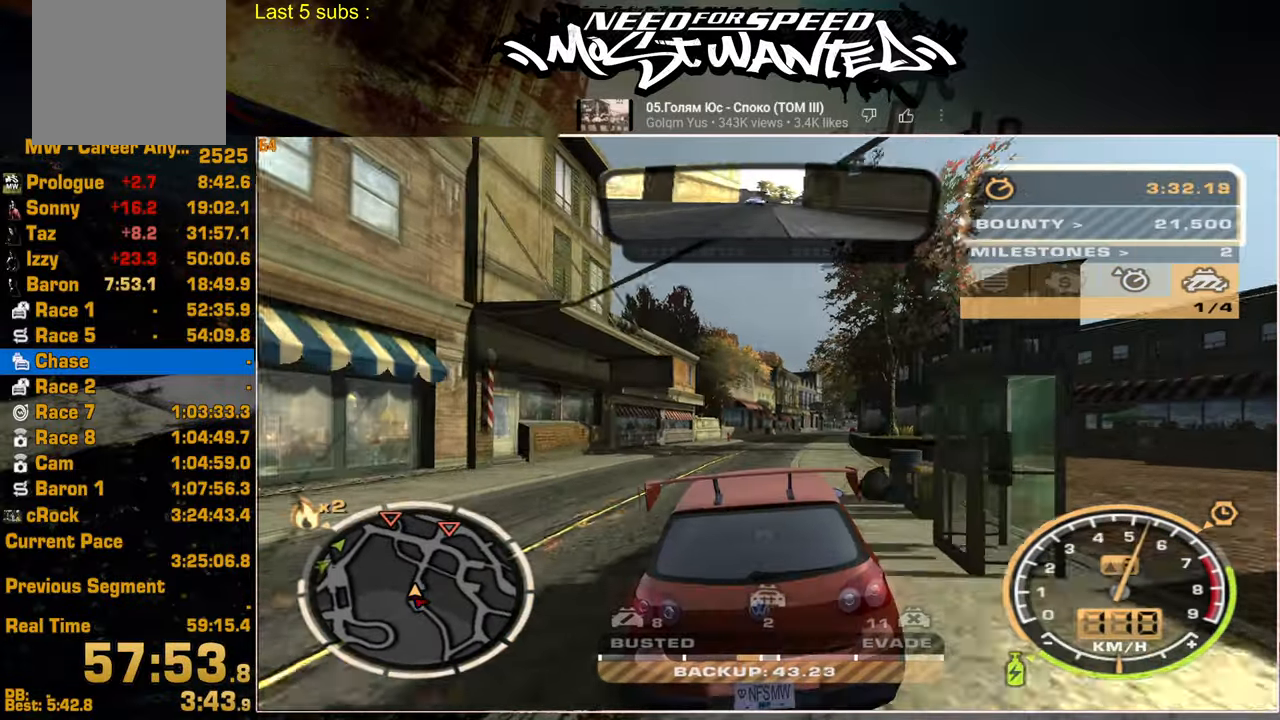
{"buttons": ["R2"], "left_stick": "center", "right_stick": "center", "events": []}
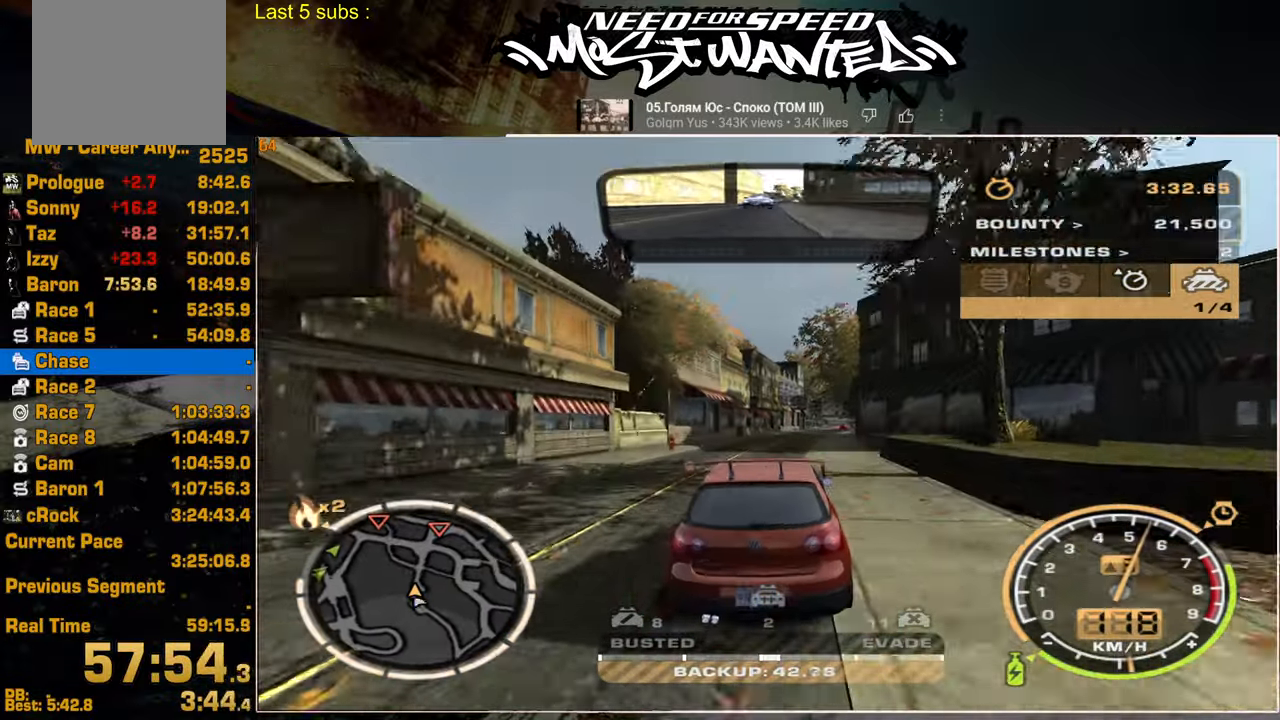
{"buttons": ["R2"], "left_stick": "center", "right_stick": "center", "events": []}
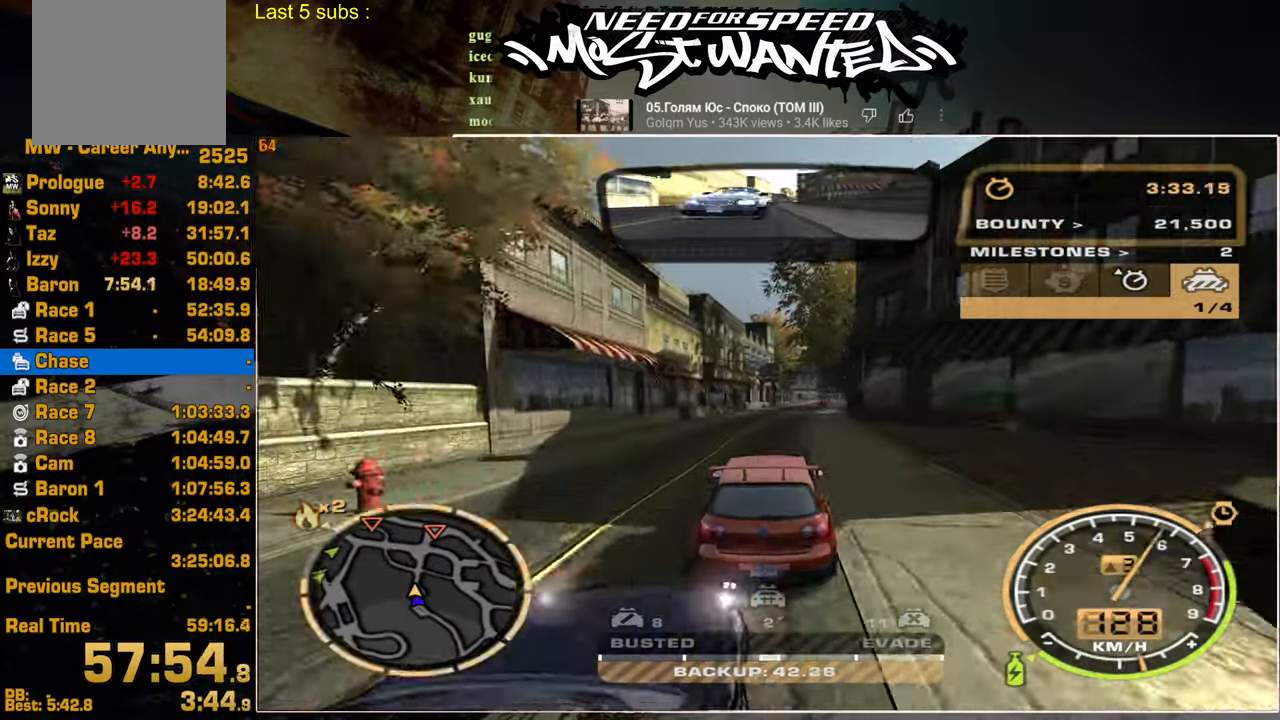
{"buttons": ["R2"], "left_stick": "center", "right_stick": "center", "events": []}
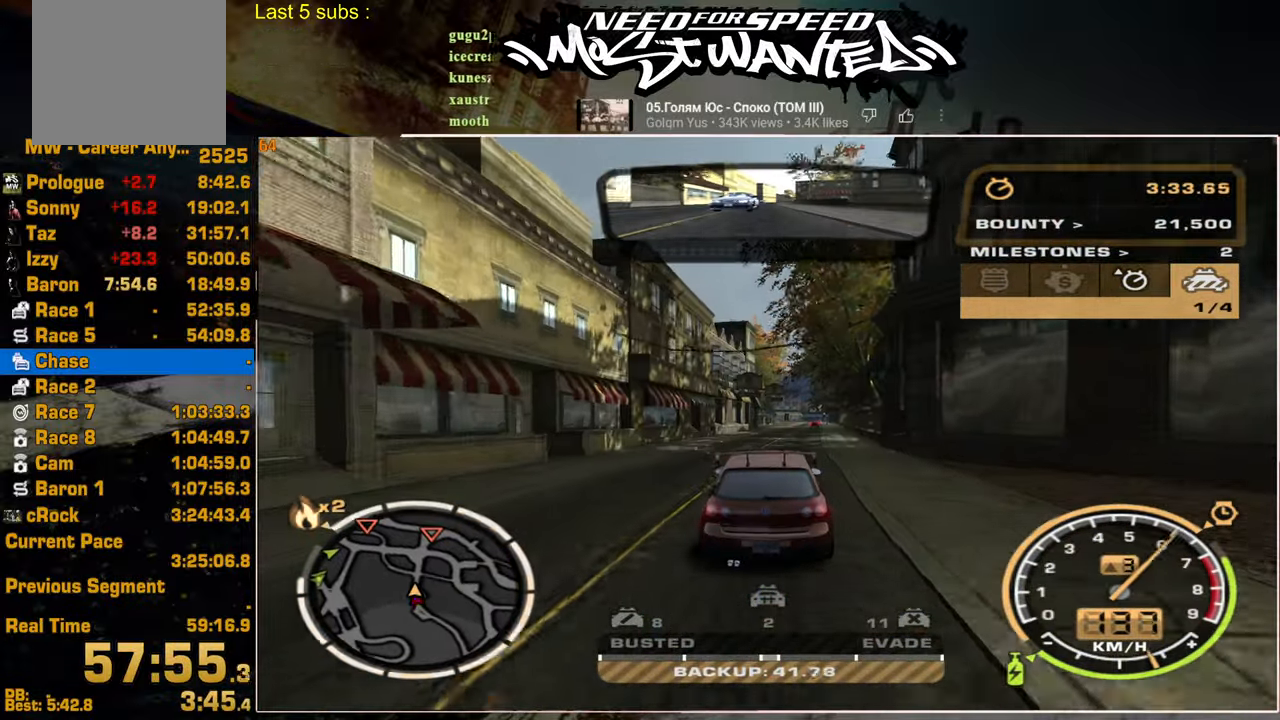
{"buttons": ["R2"], "left_stick": "center", "right_stick": "center", "events": []}
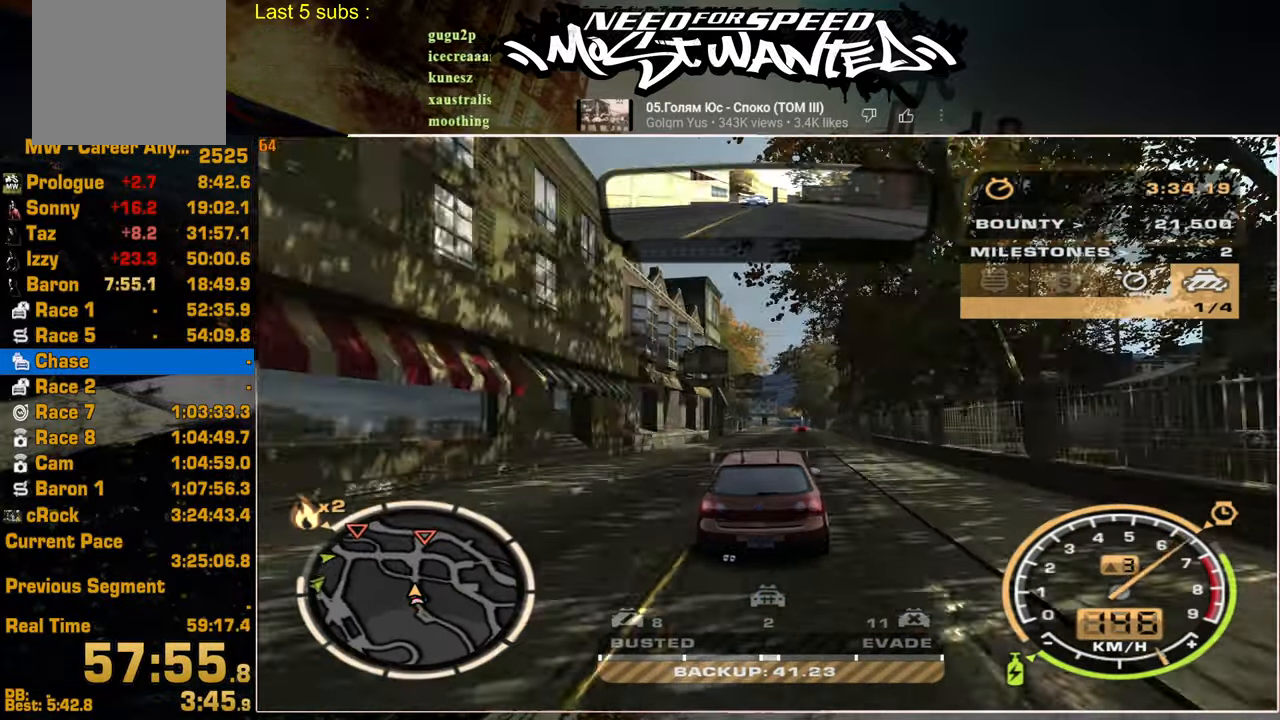
{"buttons": ["R2"], "left_stick": "center", "right_stick": "center", "events": []}
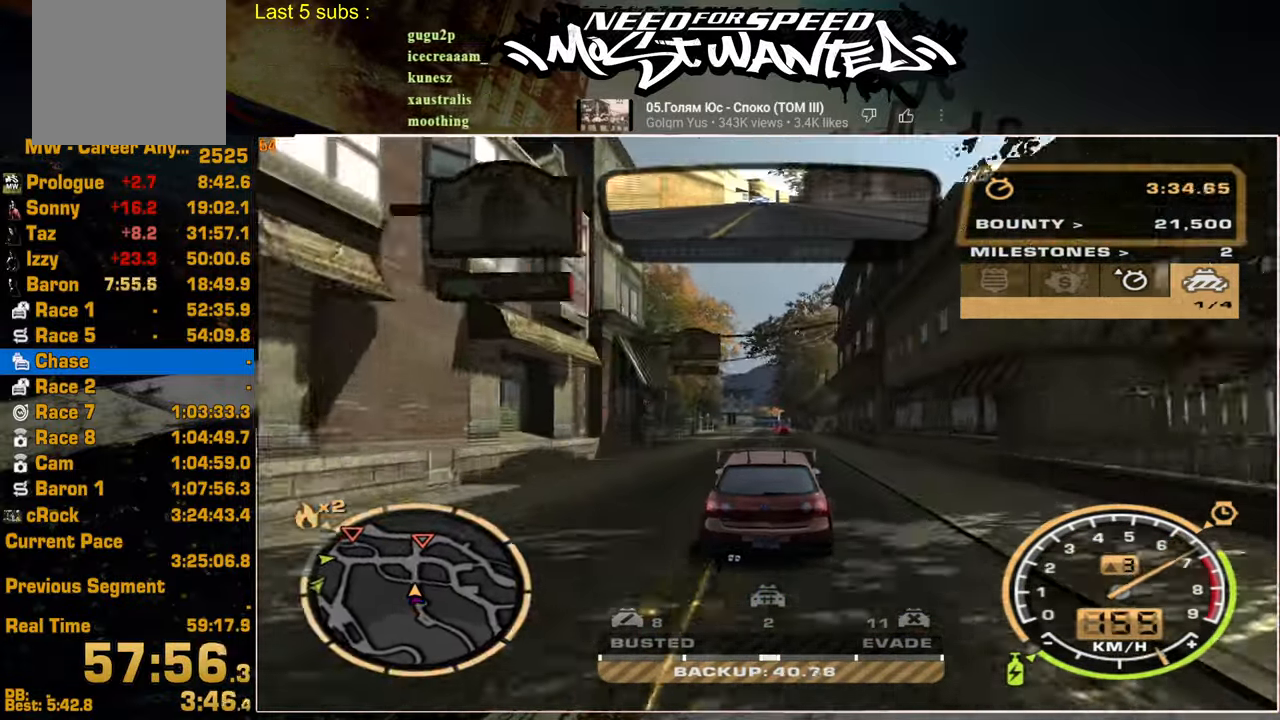
{"buttons": ["R2"], "left_stick": "center", "right_stick": "center", "events": []}
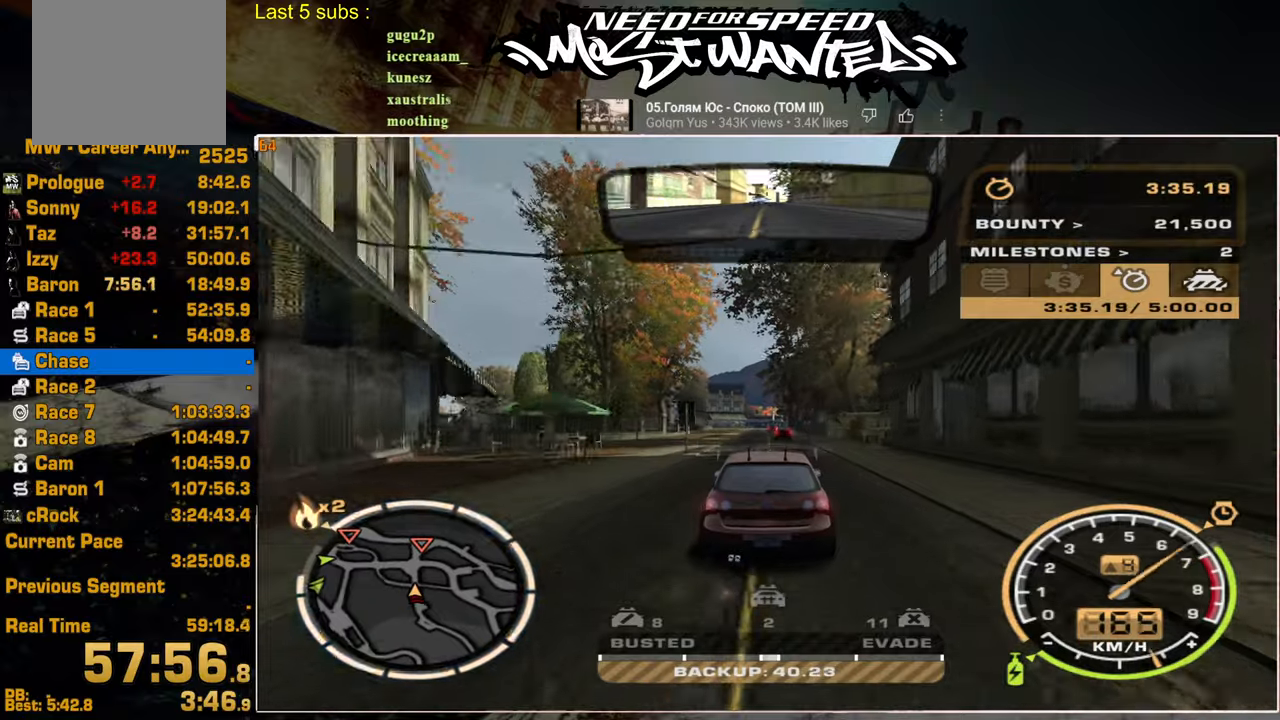
{"buttons": ["R2"], "left_stick": "center", "right_stick": "center", "events": []}
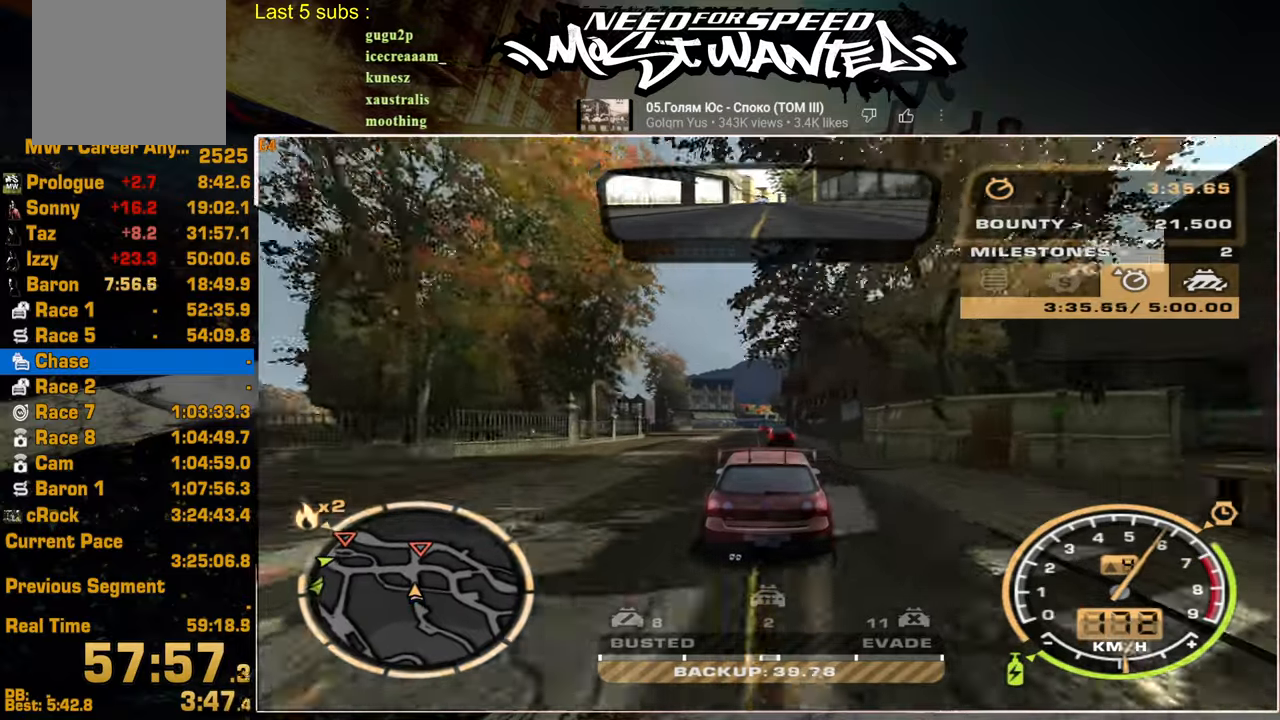
{"buttons": ["R2"], "left_stick": "center", "right_stick": "center", "events": []}
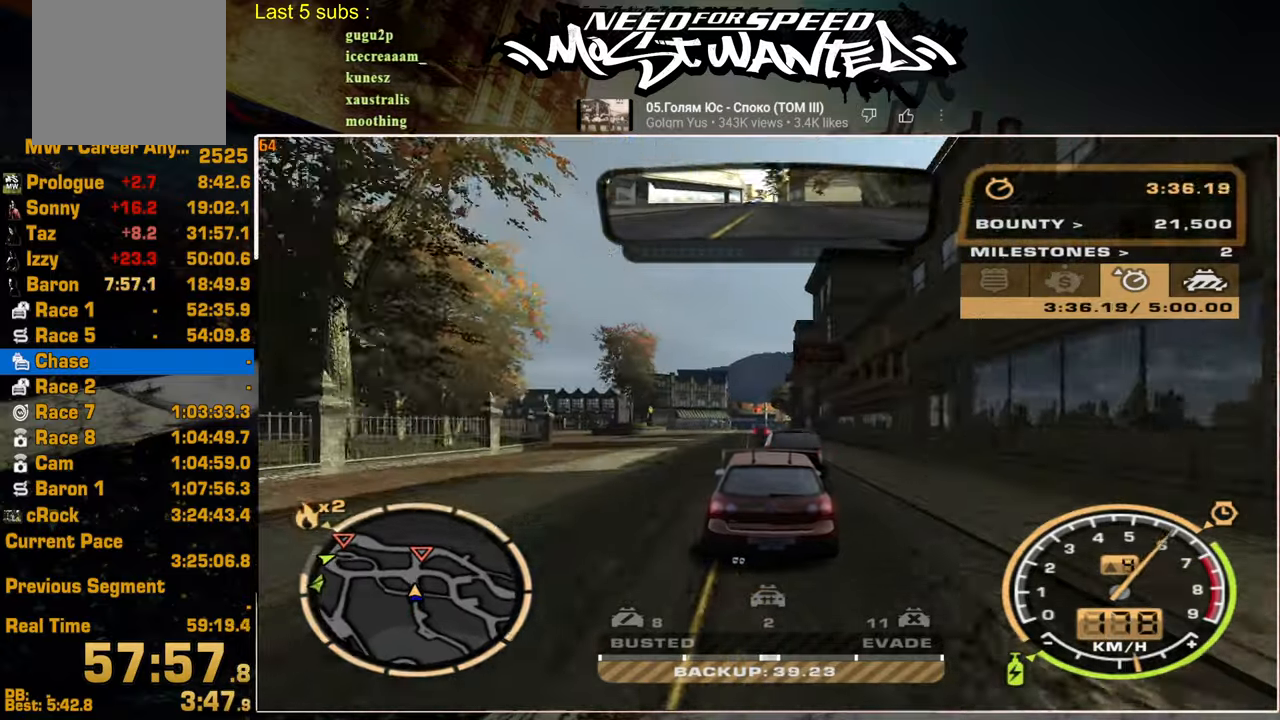
{"buttons": ["L2"], "left_stick": "center", "right_stick": "center", "events": [[67, "L2", "down"], [134, "R2", "up"]]}
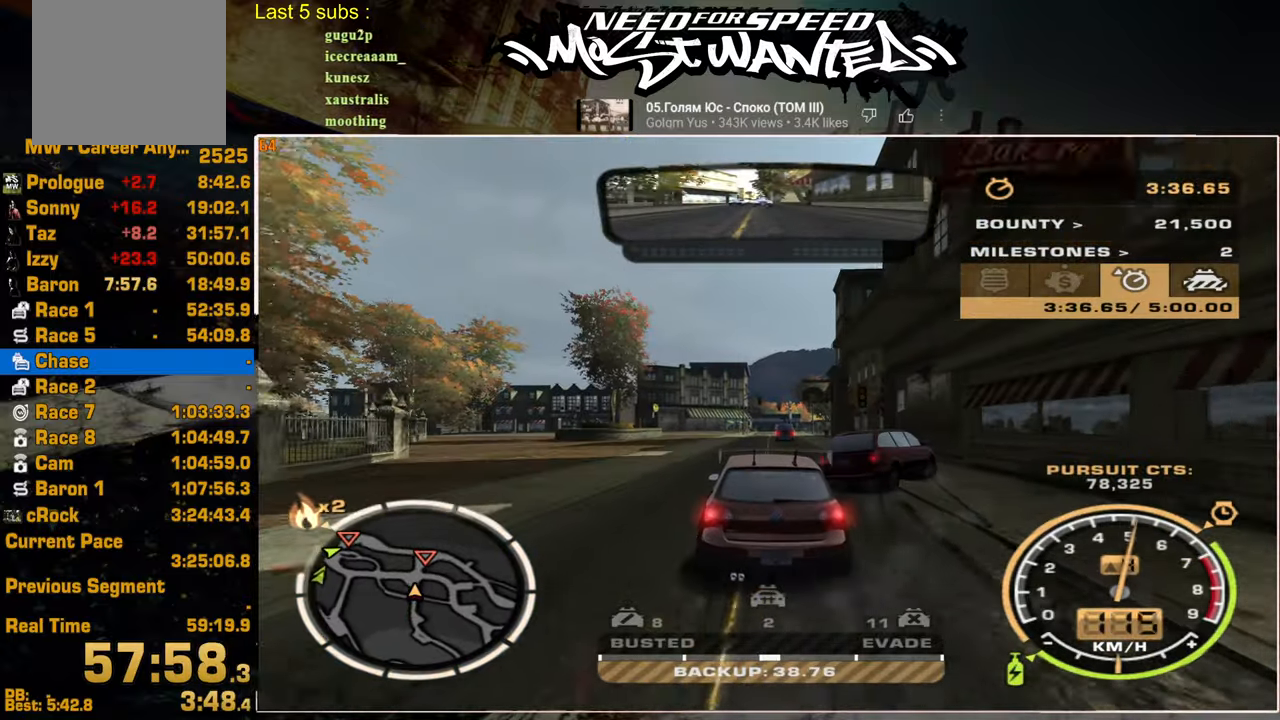
{"buttons": ["L2"], "left_stick": "center", "right_stick": "center", "events": []}
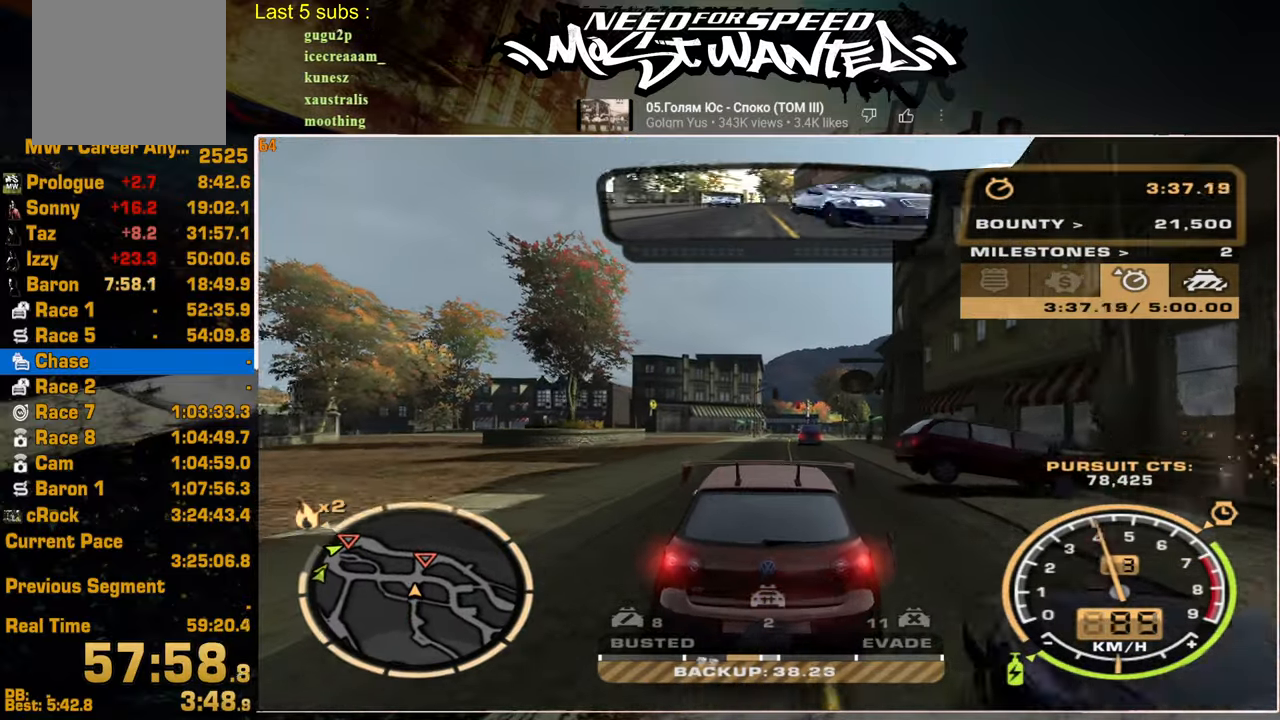
{"buttons": ["R2"], "left_stick": "center", "right_stick": "center", "events": [[167, "L2", "up"], [200, "R2", "down"]]}
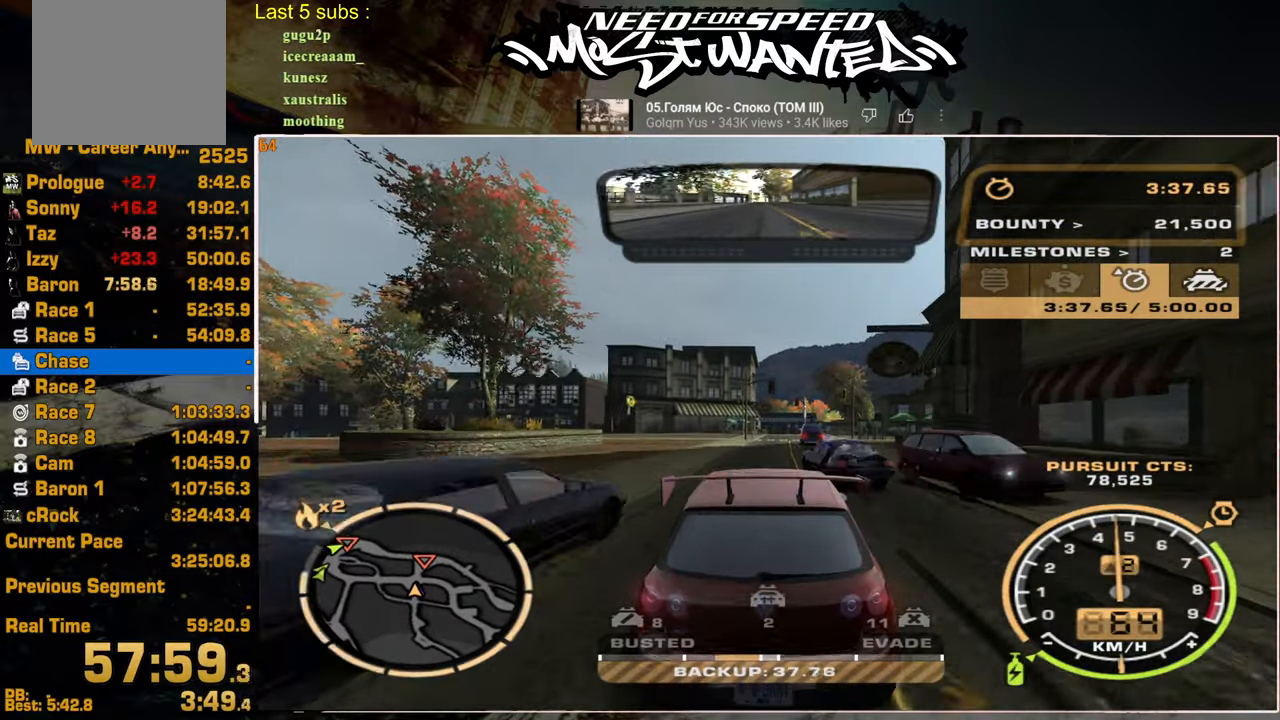
{"buttons": ["L2"], "left_stick": "center", "right_stick": "center", "events": [[434, "L2", "down"], [484, "R2", "up"]]}
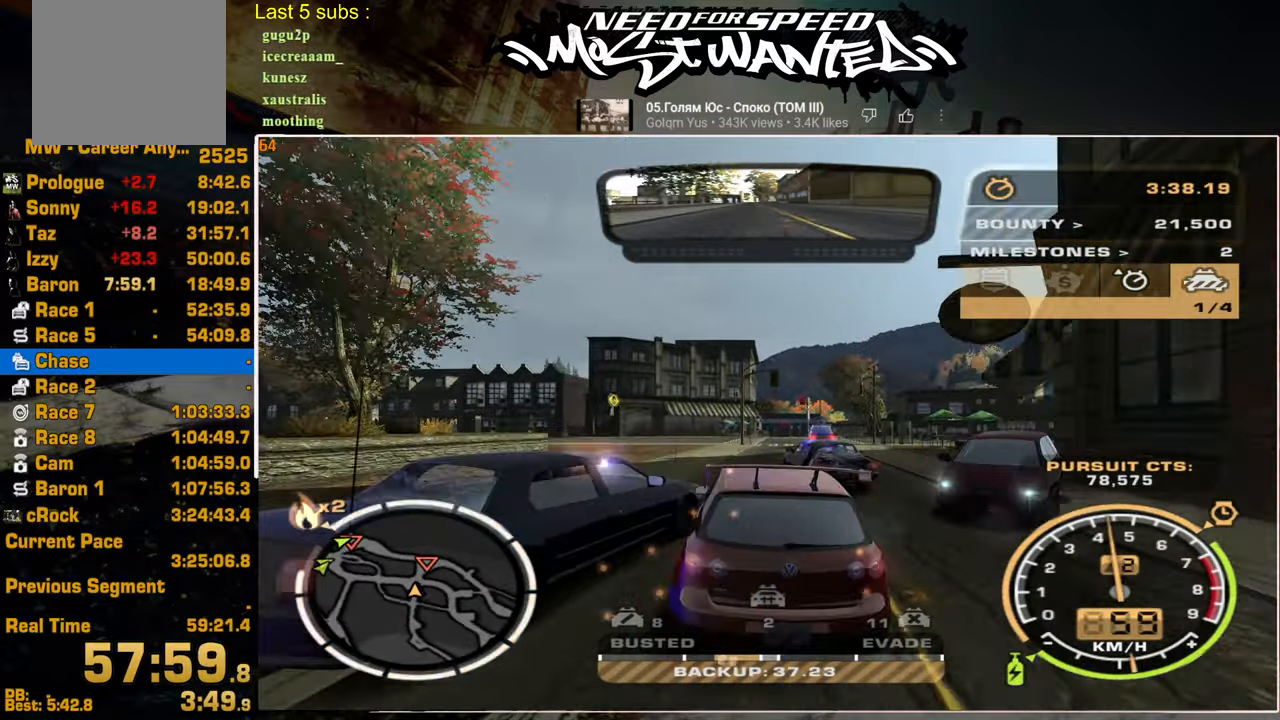
{"buttons": ["R2"], "left_stick": "center", "right_stick": "center", "events": [[134, "L2", "up"], [134, "R2", "down"]]}
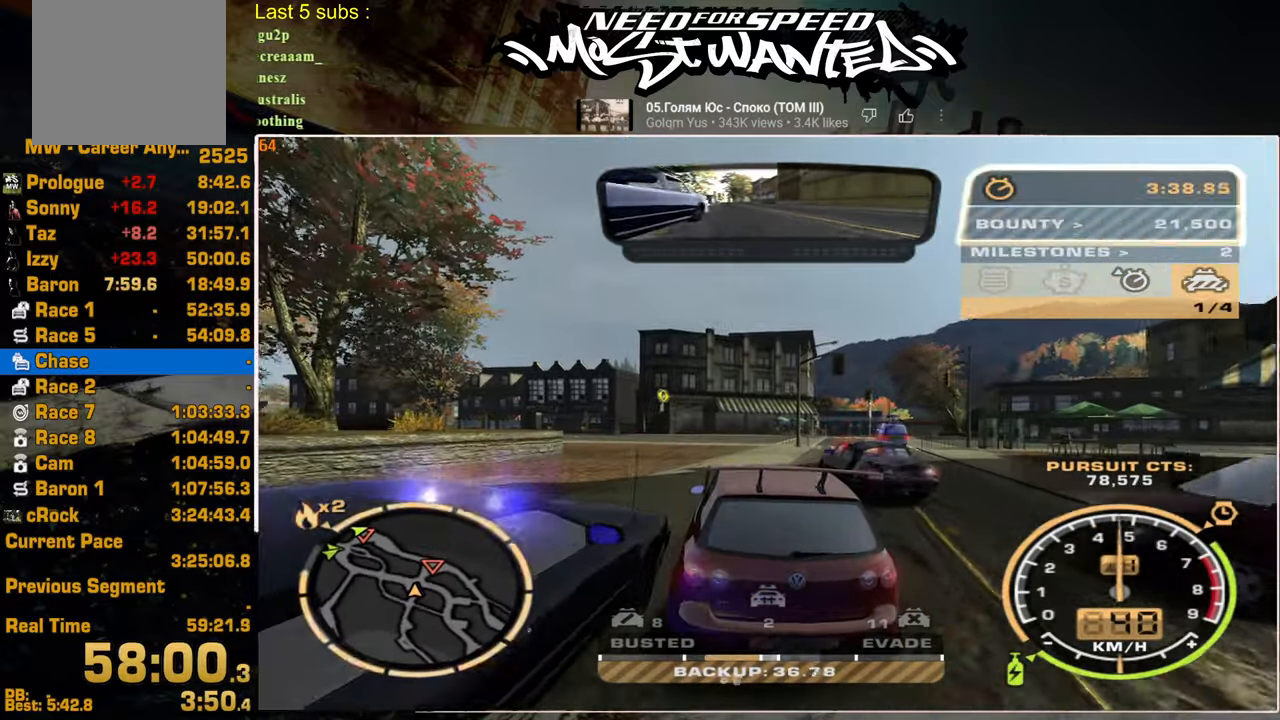
{"buttons": ["R2"], "left_stick": "center", "right_stick": "center", "events": []}
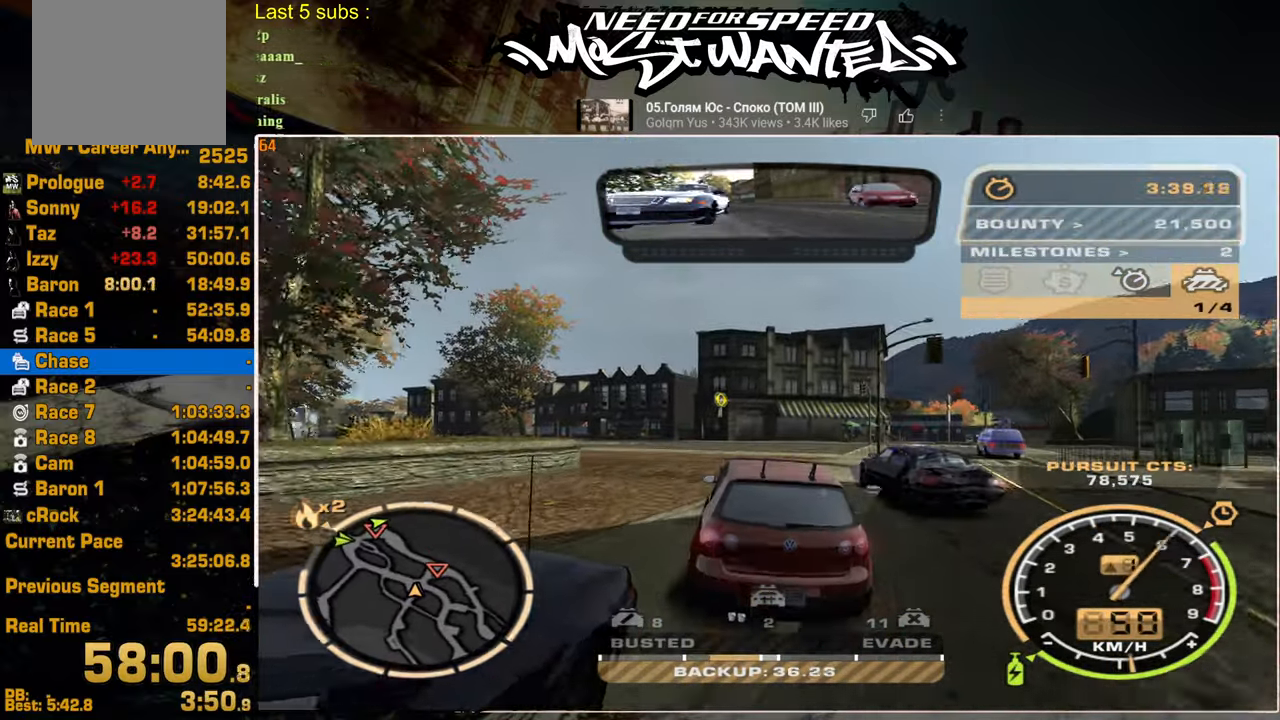
{"buttons": ["R2"], "left_stick": "center", "right_stick": "center", "events": []}
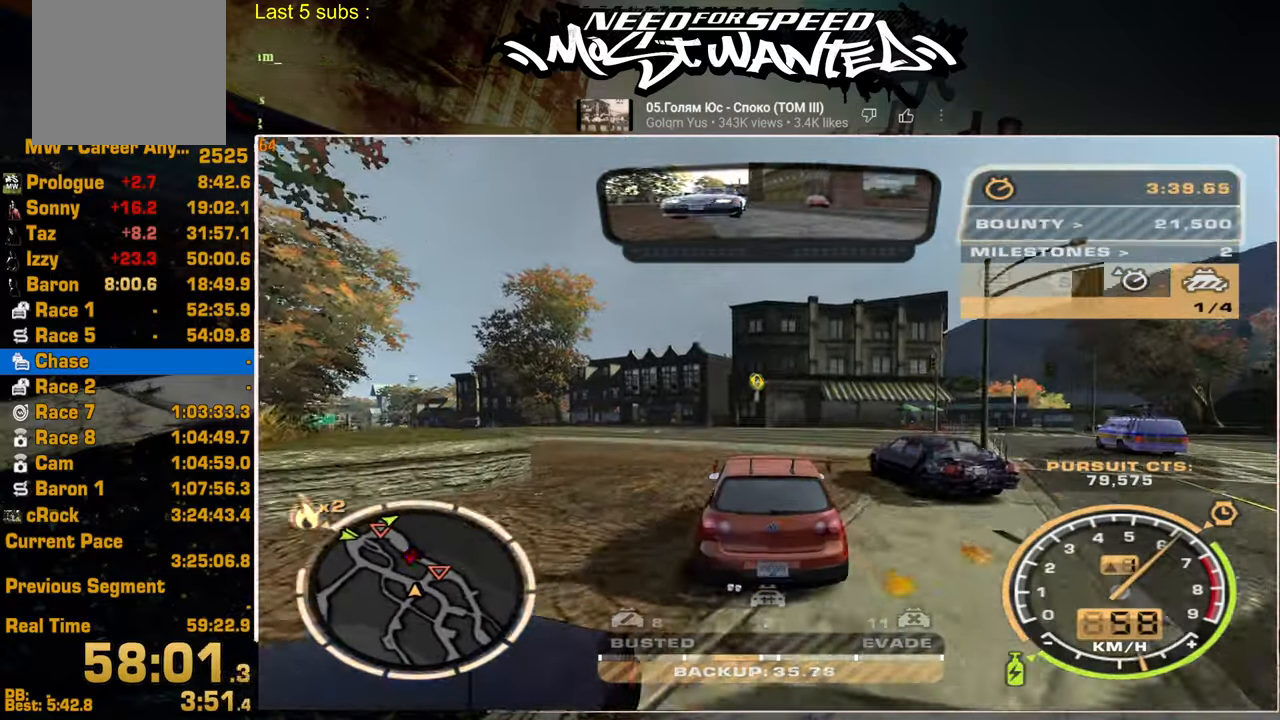
{"buttons": ["R2"], "left_stick": "up-right", "right_stick": "center", "events": [[334, "left_stick", "up-right"]]}
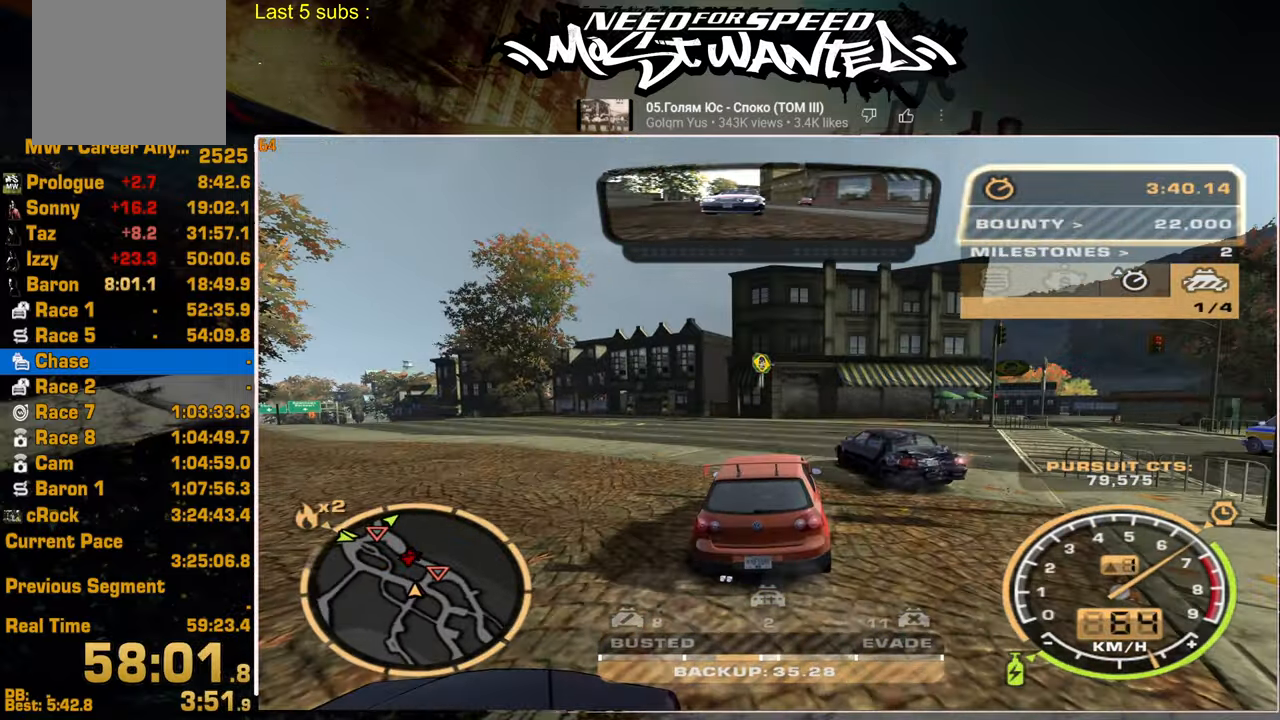
{"buttons": ["R2"], "left_stick": "up-right", "right_stick": "center", "events": []}
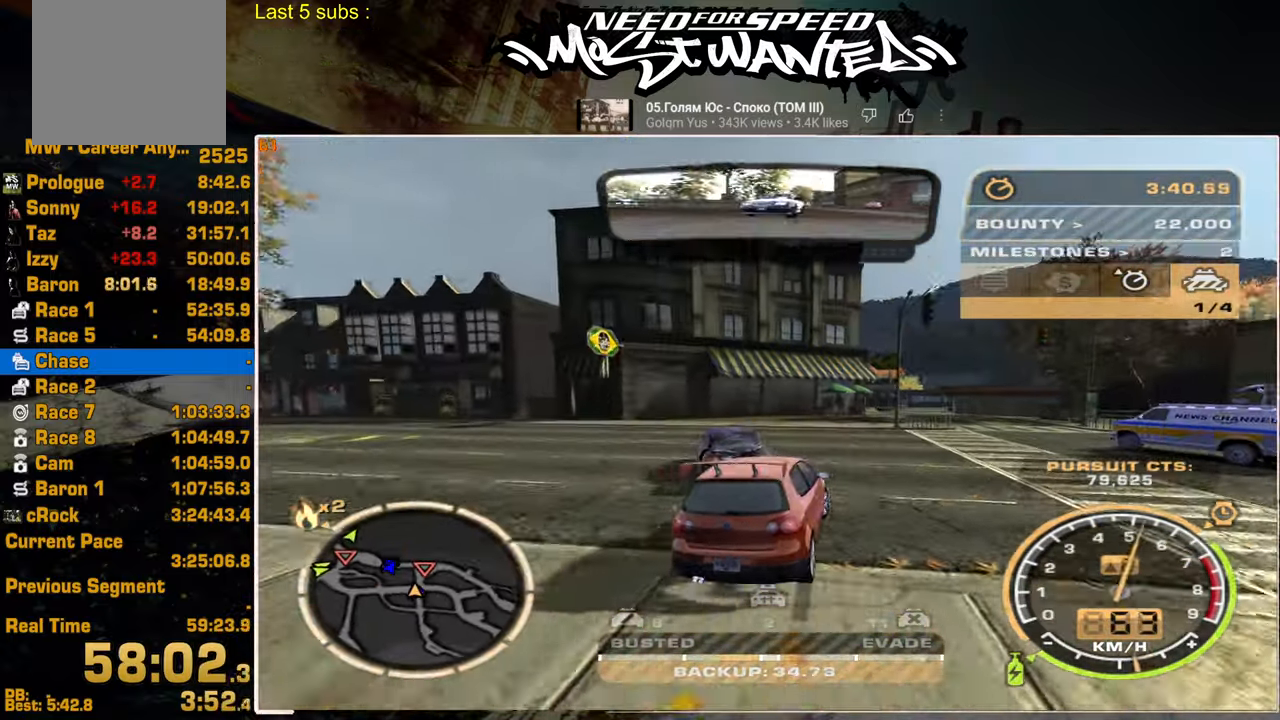
{"buttons": ["L1", "R2"], "left_stick": "center", "right_stick": "center", "events": [[234, "left_stick", "center"], [334, "L1", "down"]]}
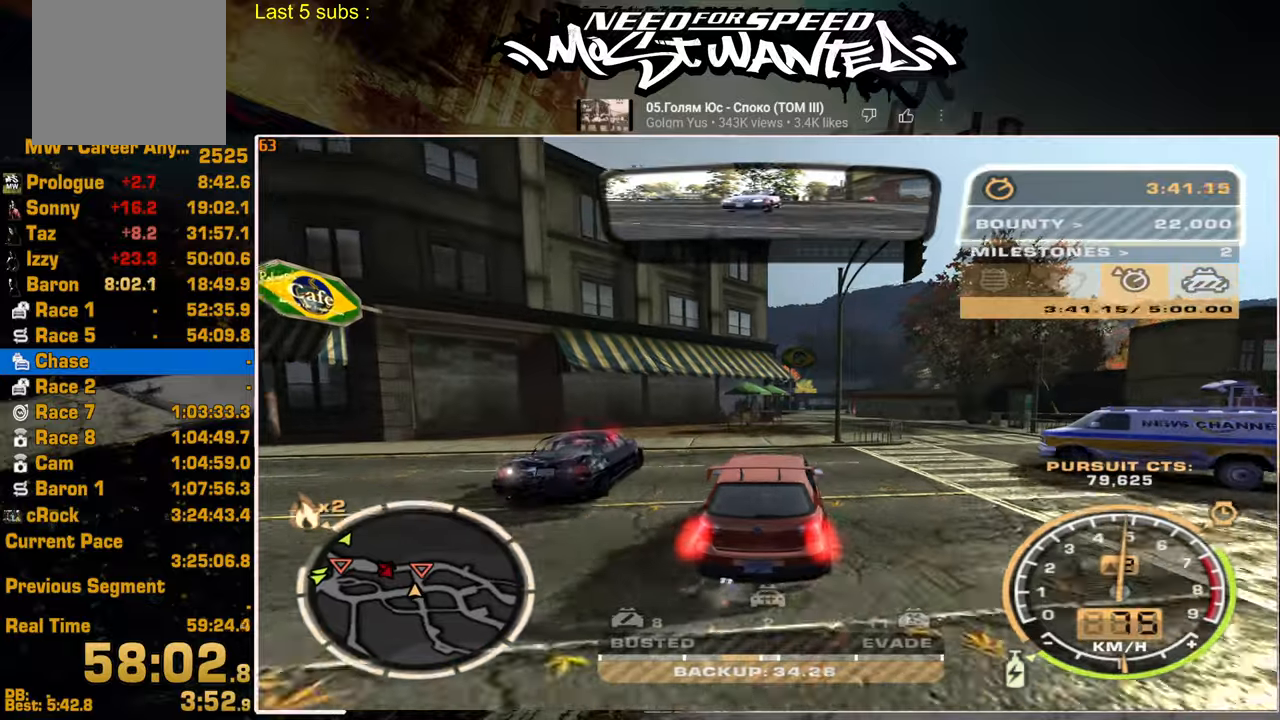
{"buttons": ["R2"], "left_stick": "center", "right_stick": "center", "events": [[350, "L1", "up"]]}
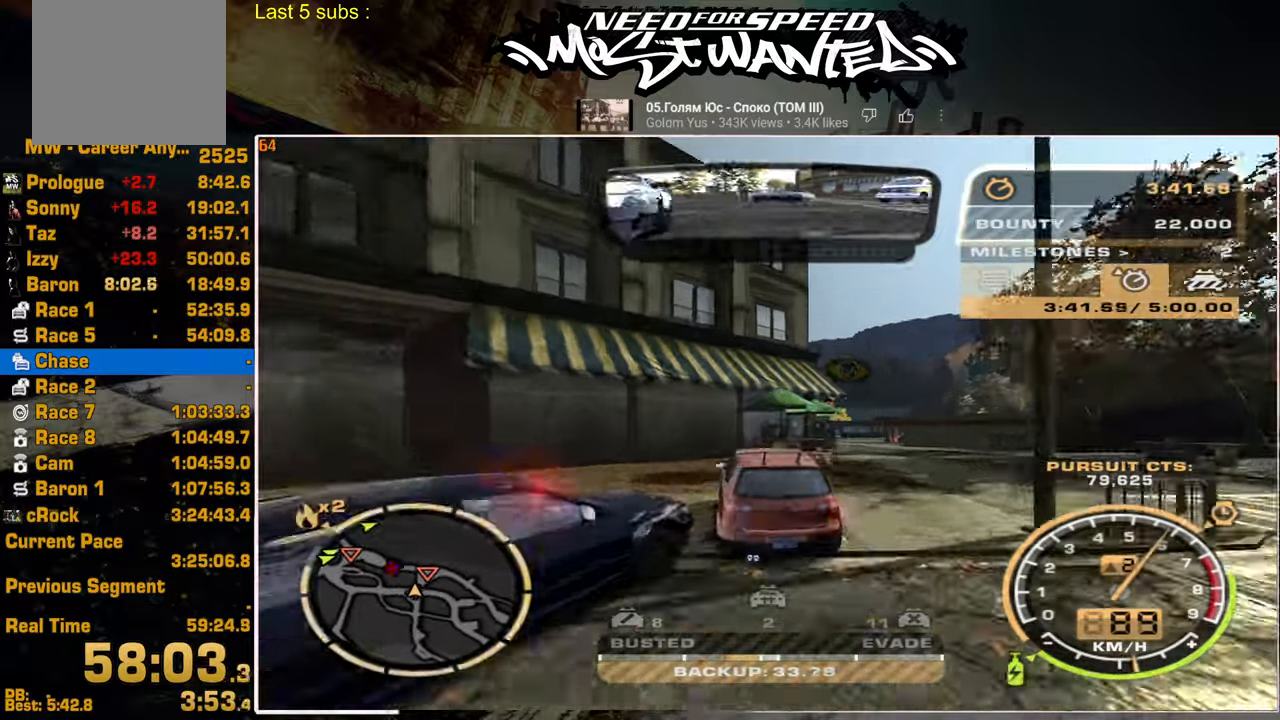
{"buttons": ["R2"], "left_stick": "center", "right_stick": "center", "events": []}
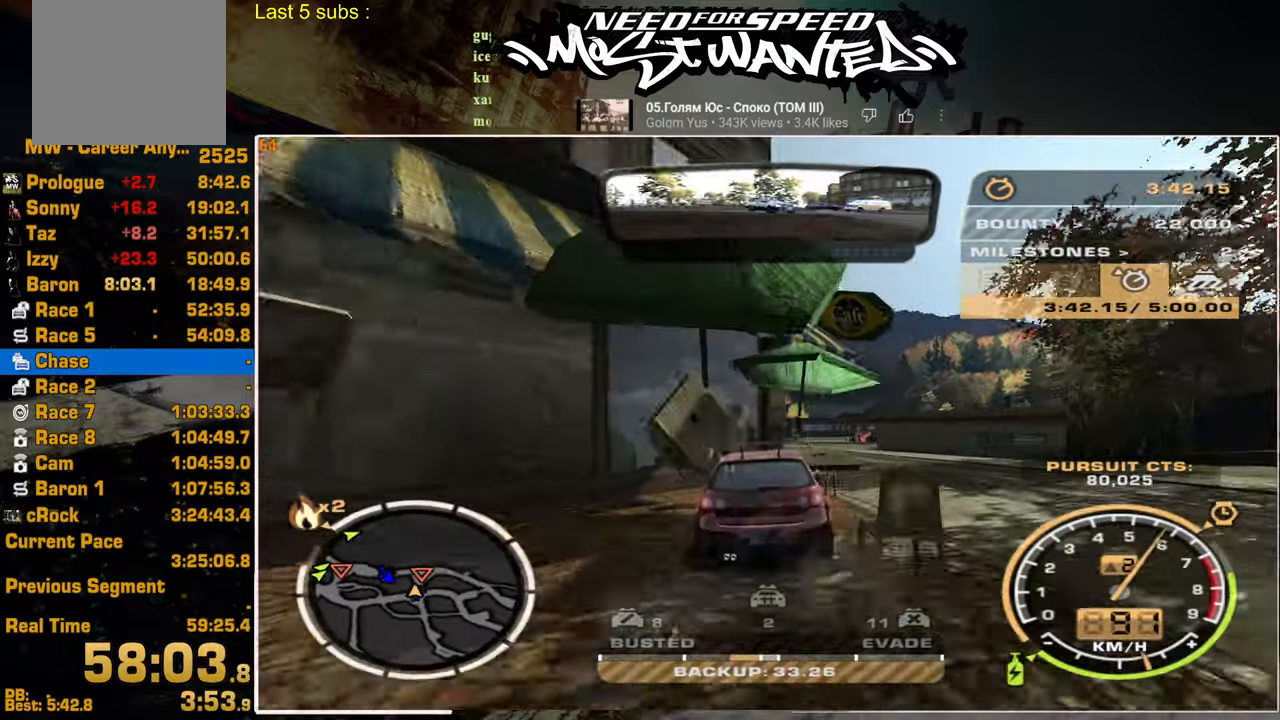
{"buttons": ["R2"], "left_stick": "center", "right_stick": "center", "events": []}
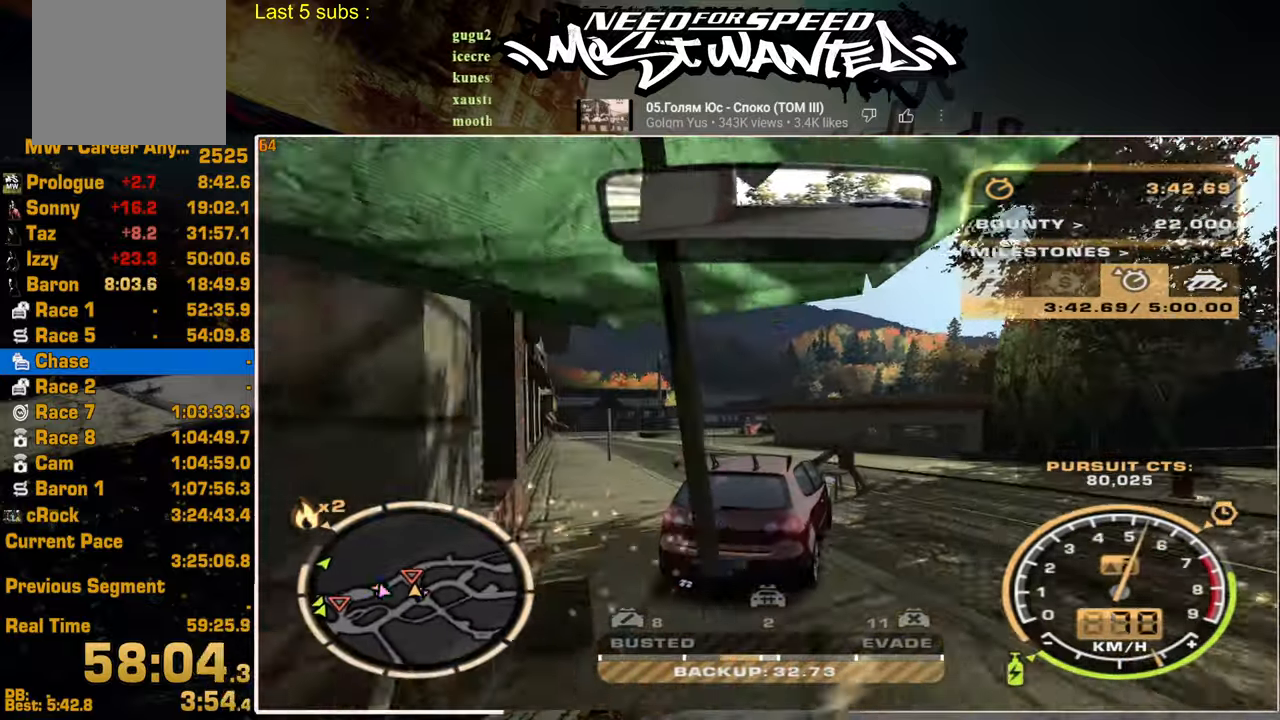
{"buttons": ["R2"], "left_stick": "center", "right_stick": "center", "events": []}
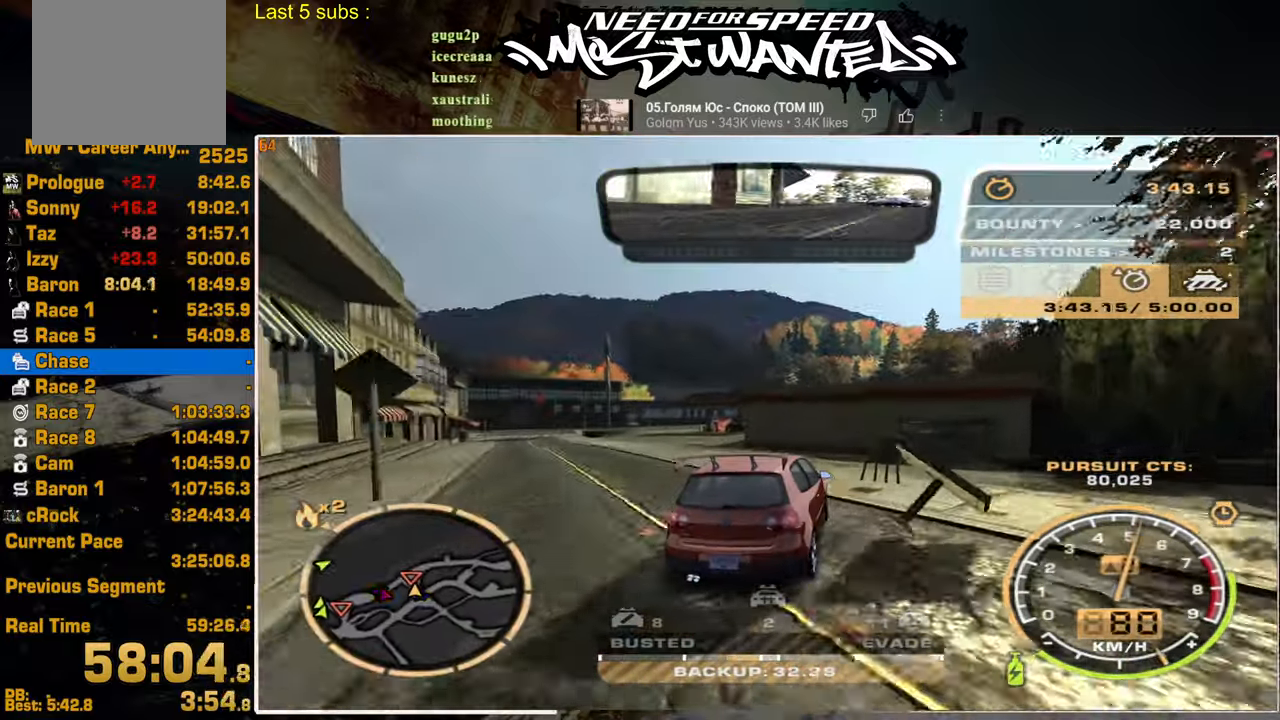
{"buttons": ["R2"], "left_stick": "center", "right_stick": "center", "events": []}